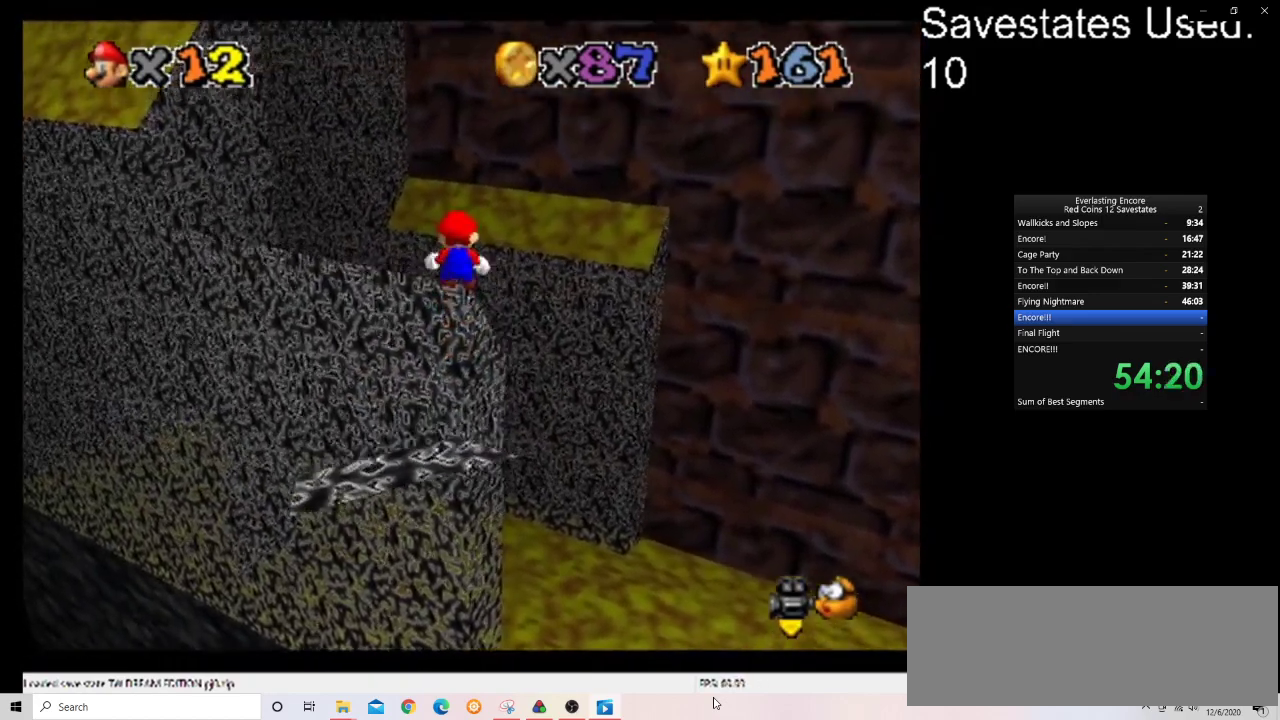
Gameplay with a controller (Nintendo layout); each line is a JSON object with the inputs held at the frame after it (dt_ms = milliseconds from this image to that frame). "events" lists button and stick changes between this image and that frame as [ms after this image, input, new state], when the widget could be followed in between. Not read: B L3 R3.
{"dt_ms": 900, "buttons": ["A", "Z"], "left_stick": "up", "events": [[133, "left_stick", "center"], [200, "left_stick", "down"], [400, "A", "up"], [533, "left_stick", "center"], [600, "A", "down"], [833, "left_stick", "up"]]}
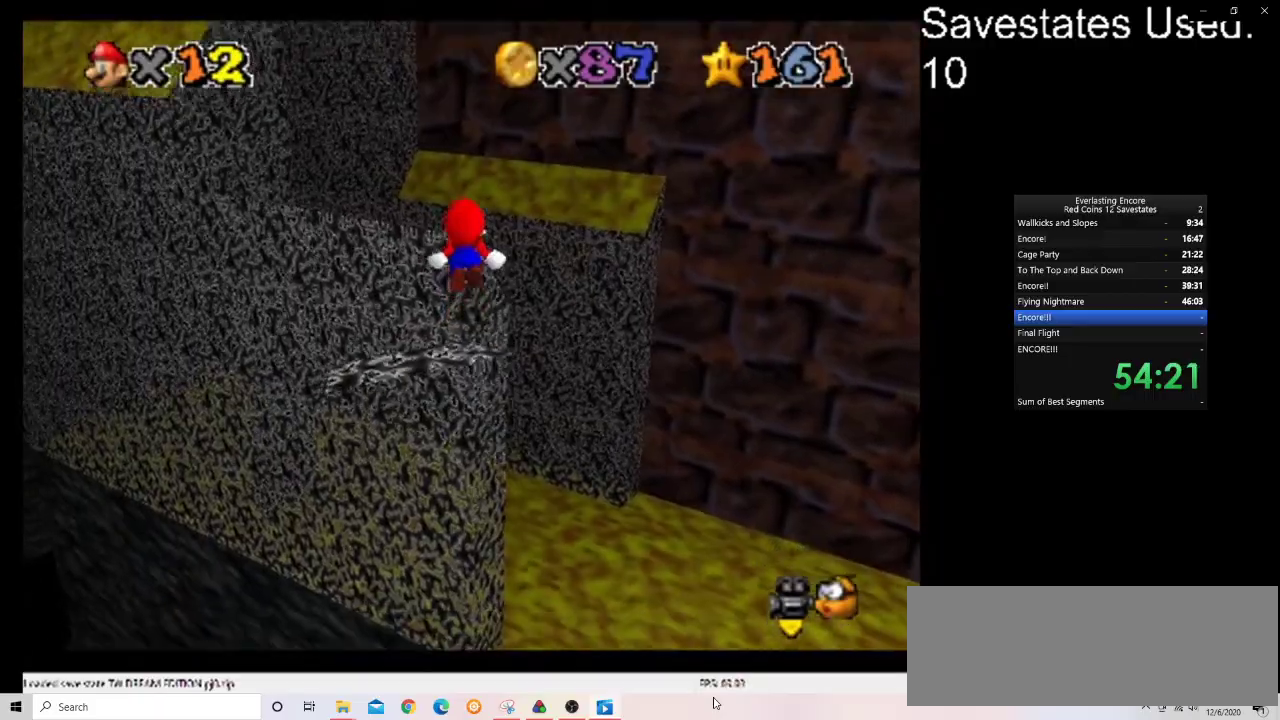
{"dt_ms": 300, "buttons": ["A", "Z"], "left_stick": "up", "events": []}
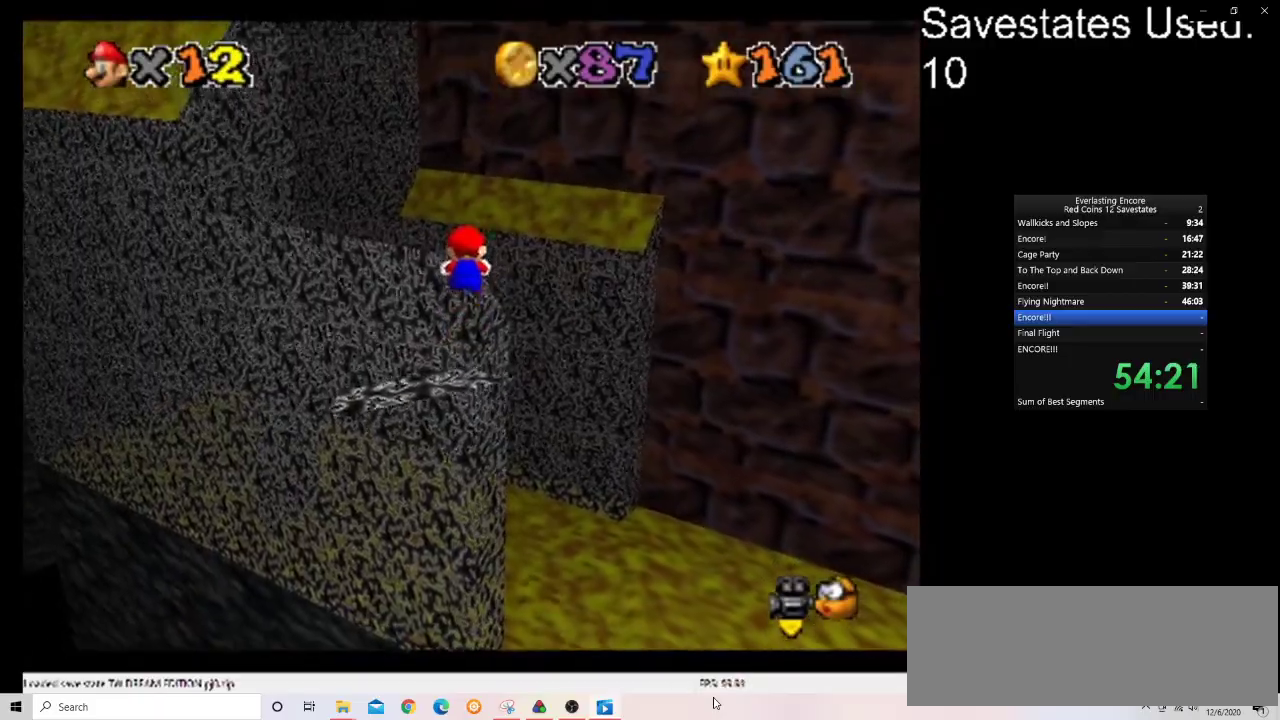
{"dt_ms": 500, "buttons": ["A", "Z"], "left_stick": "up", "events": [[333, "A", "up"], [500, "A", "down"]]}
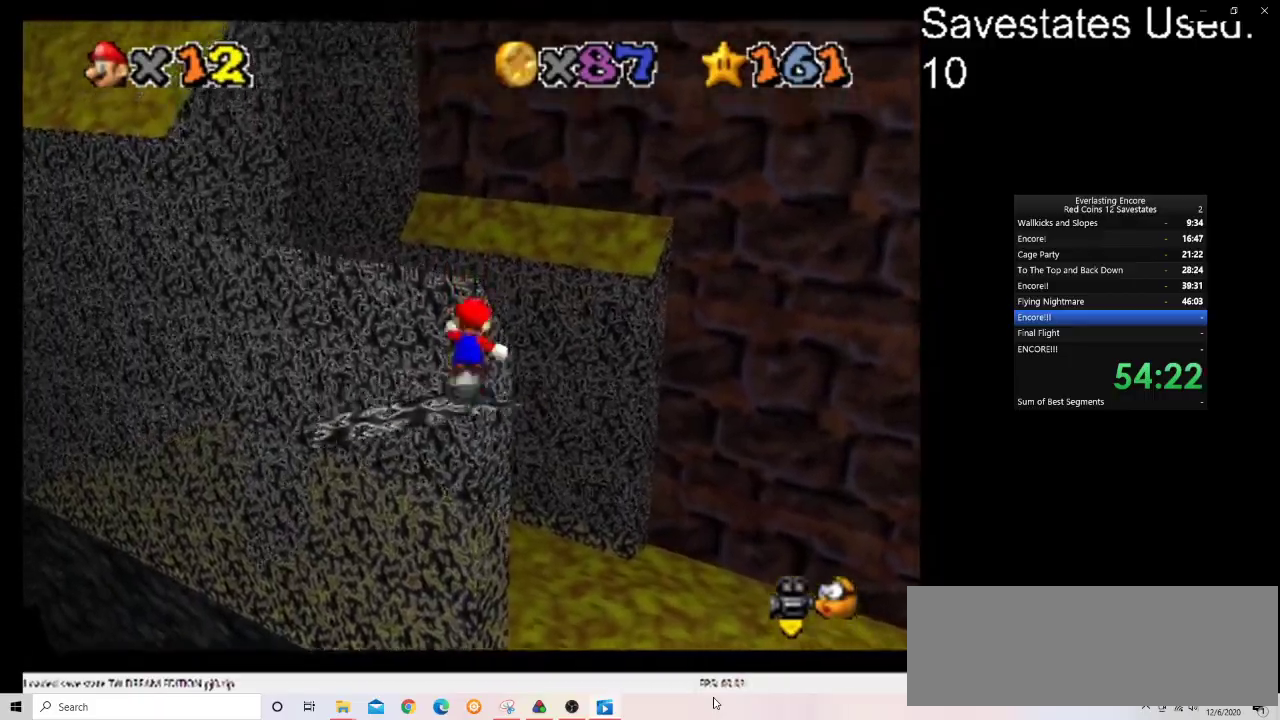
{"dt_ms": 500, "buttons": ["A", "Z"], "left_stick": "up", "events": []}
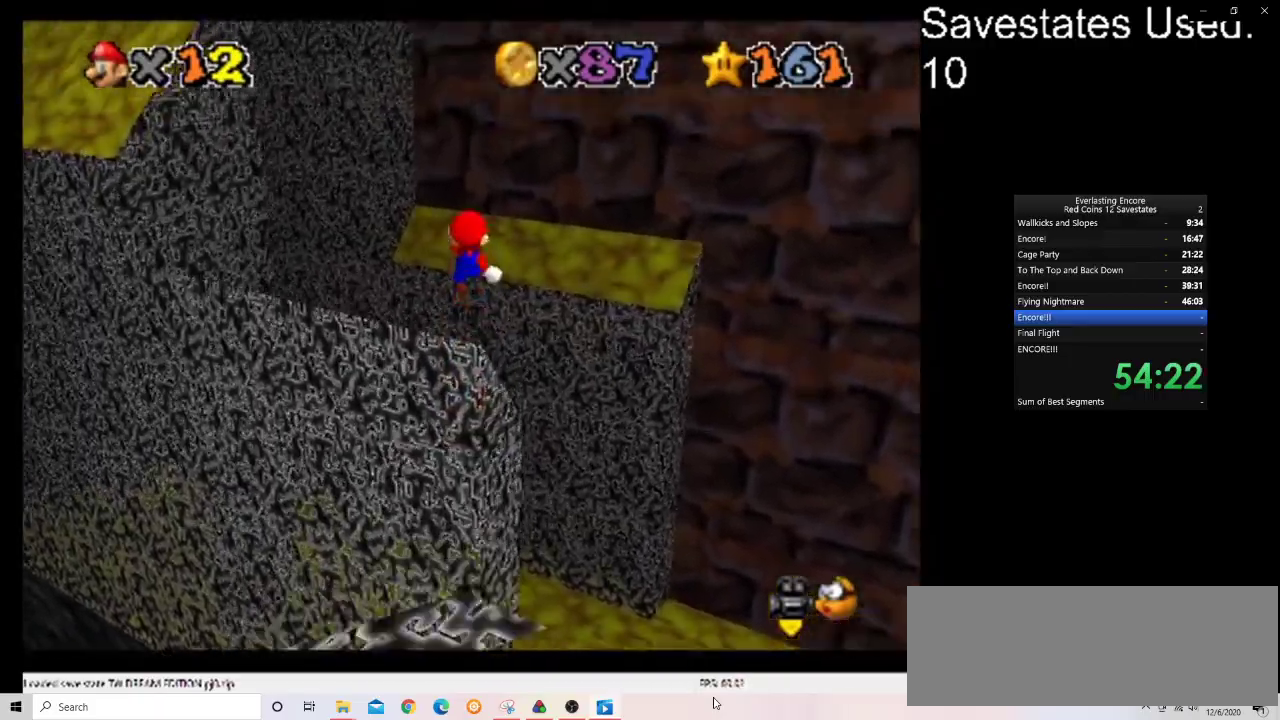
{"dt_ms": 500, "buttons": [], "left_stick": "up", "events": [[200, "A", "up"], [200, "Z", "up"]]}
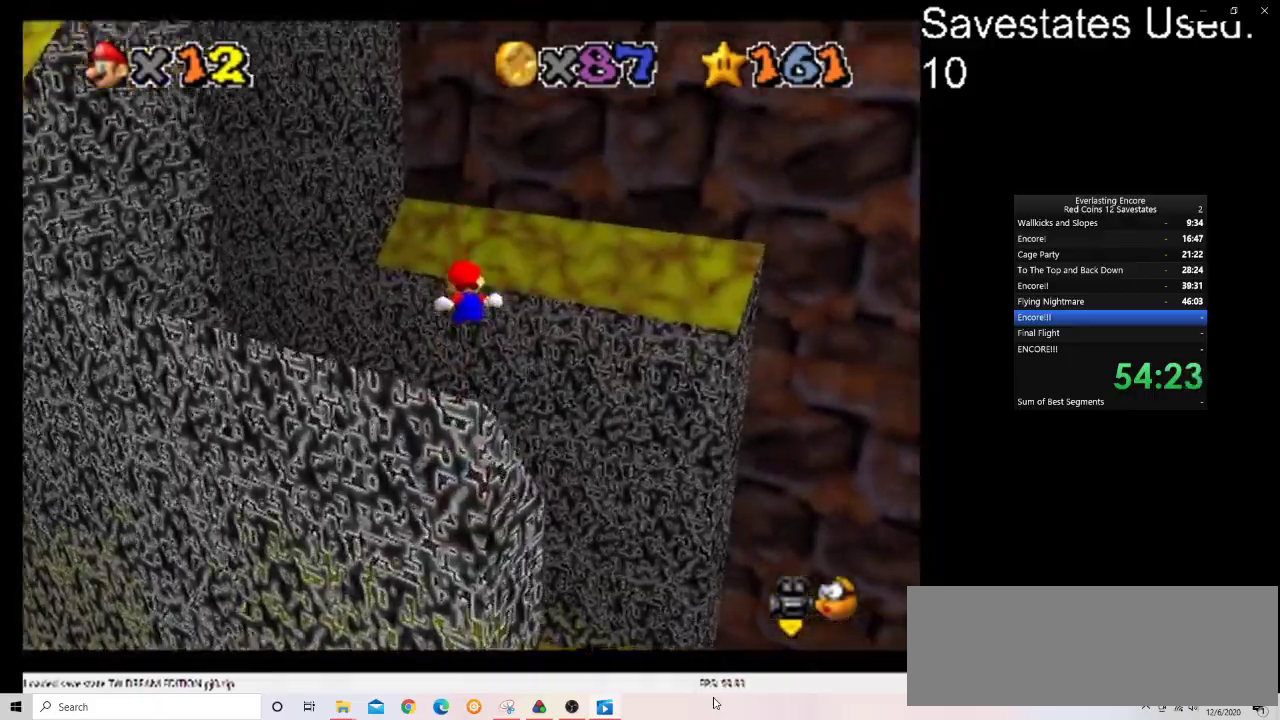
{"dt_ms": 700, "buttons": [], "left_stick": "right", "events": [[333, "C_DOWN", "down"], [333, "C_RIGHT", "down"], [433, "C_DOWN", "up"], [433, "C_RIGHT", "up"], [433, "left_stick", "up-right"], [633, "left_stick", "right"]]}
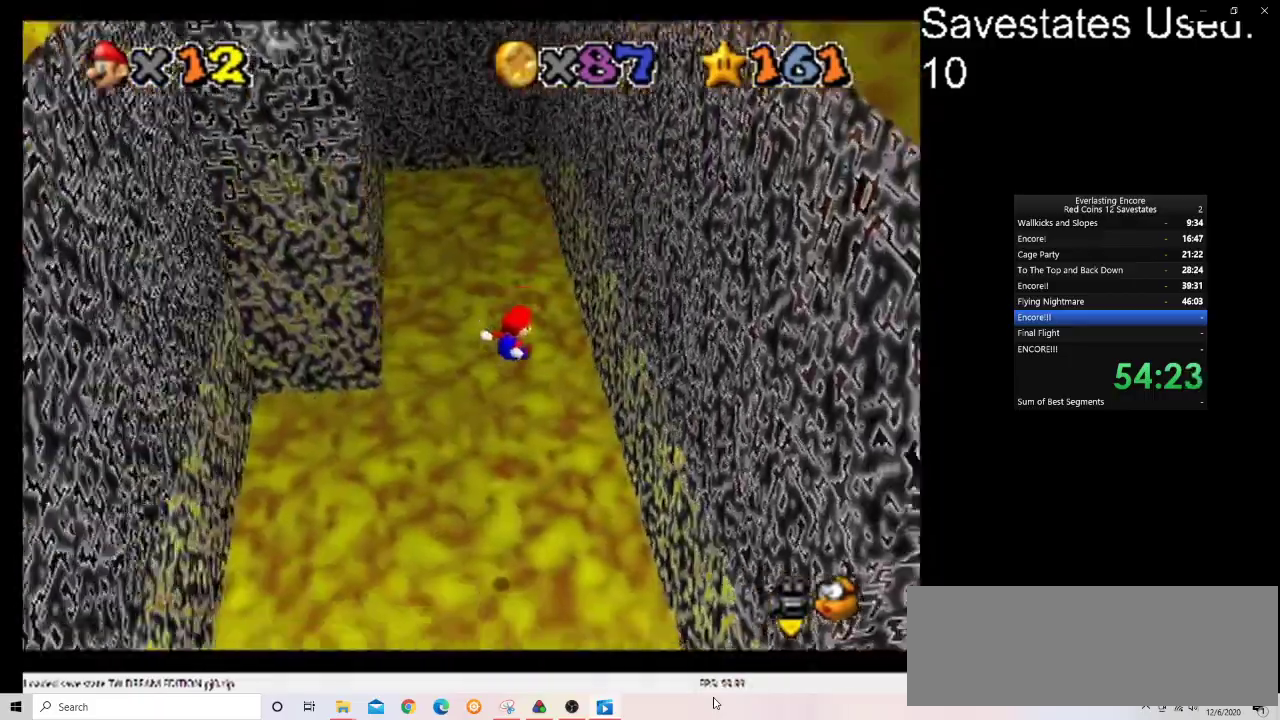
{"dt_ms": 300, "buttons": [], "left_stick": "right", "events": []}
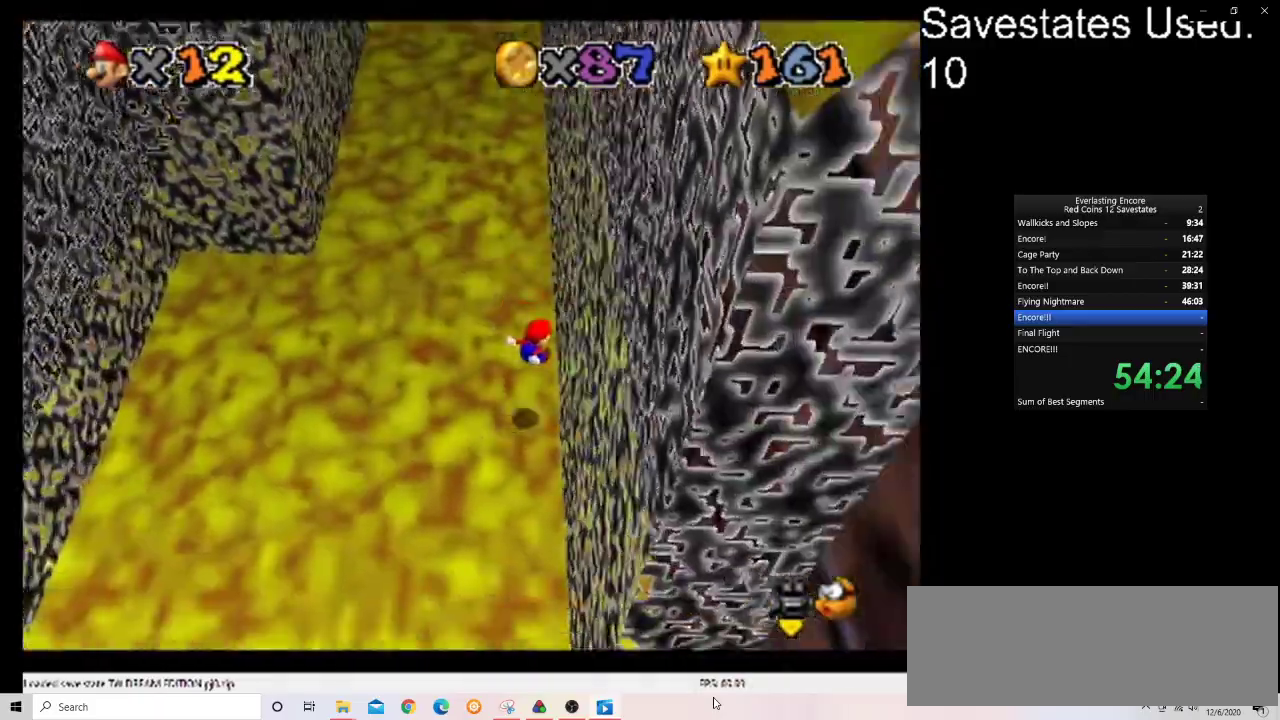
{"dt_ms": 400, "buttons": ["A"], "left_stick": "up-left", "events": [[67, "left_stick", "up-right"], [100, "A", "down"], [133, "left_stick", "up"], [233, "left_stick", "up-left"]]}
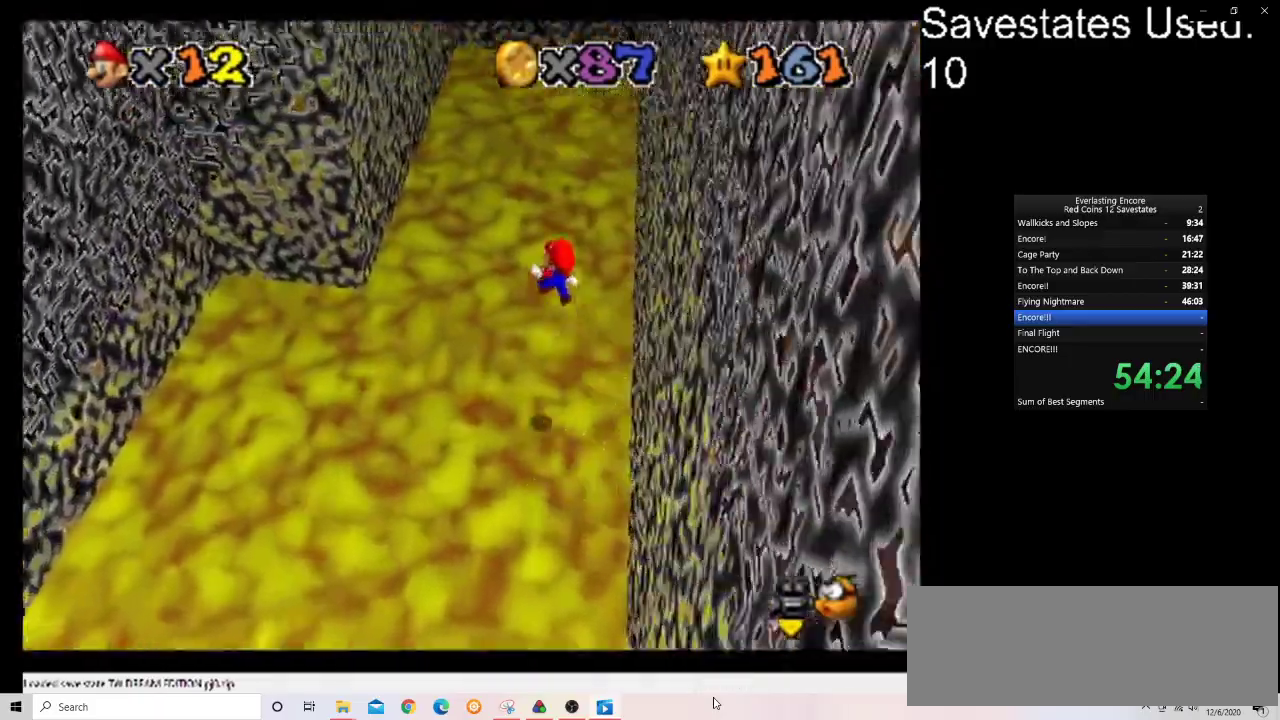
{"dt_ms": 600, "buttons": [], "left_stick": "up", "events": [[433, "left_stick", "up"], [567, "A", "up"]]}
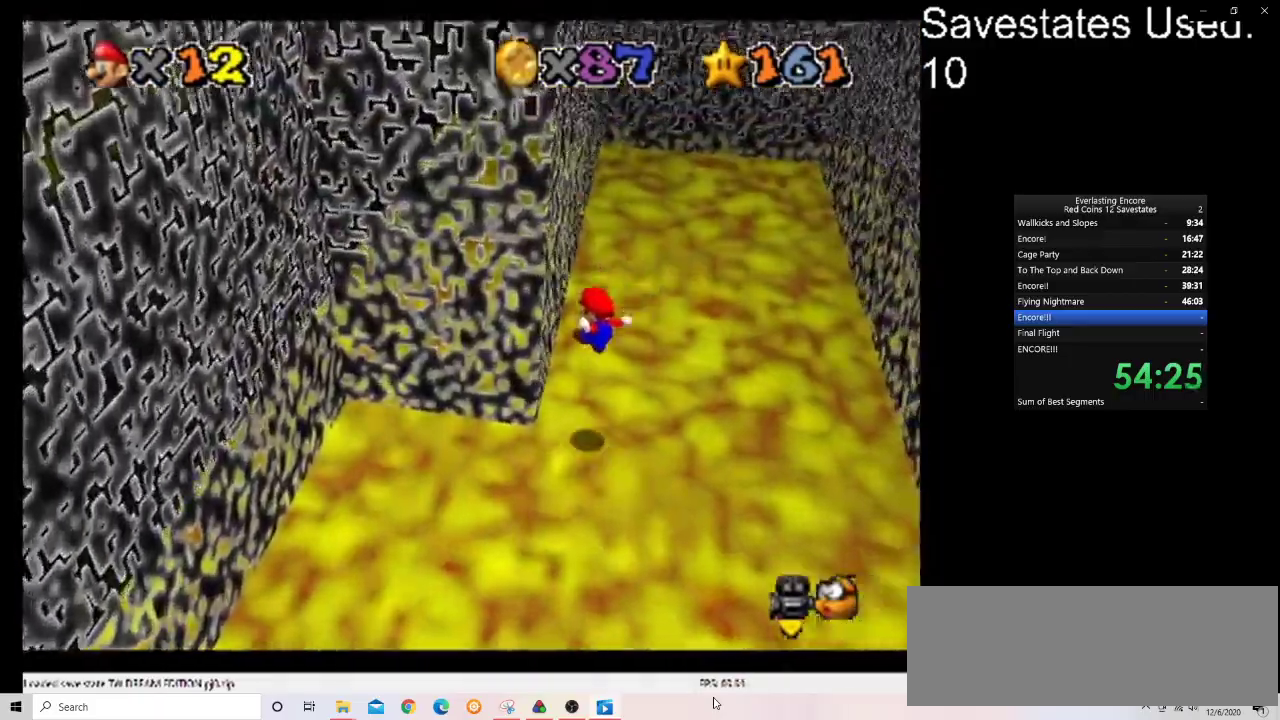
{"dt_ms": 300, "buttons": ["A"], "left_stick": "right", "events": [[33, "left_stick", "up-left"], [133, "A", "down"], [167, "left_stick", "up-right"], [233, "left_stick", "right"]]}
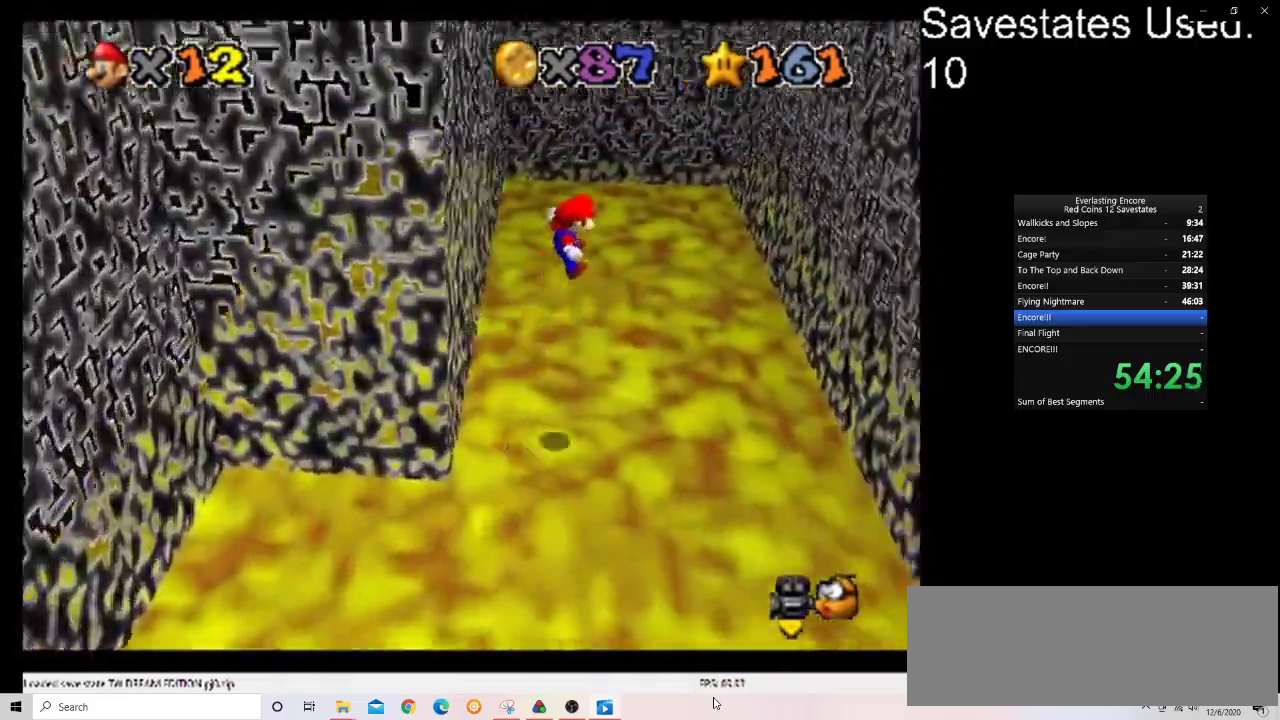
{"dt_ms": 900, "buttons": ["A"], "left_stick": "left", "events": [[600, "A", "up"], [700, "left_stick", "center"], [767, "A", "down"], [767, "left_stick", "left"]]}
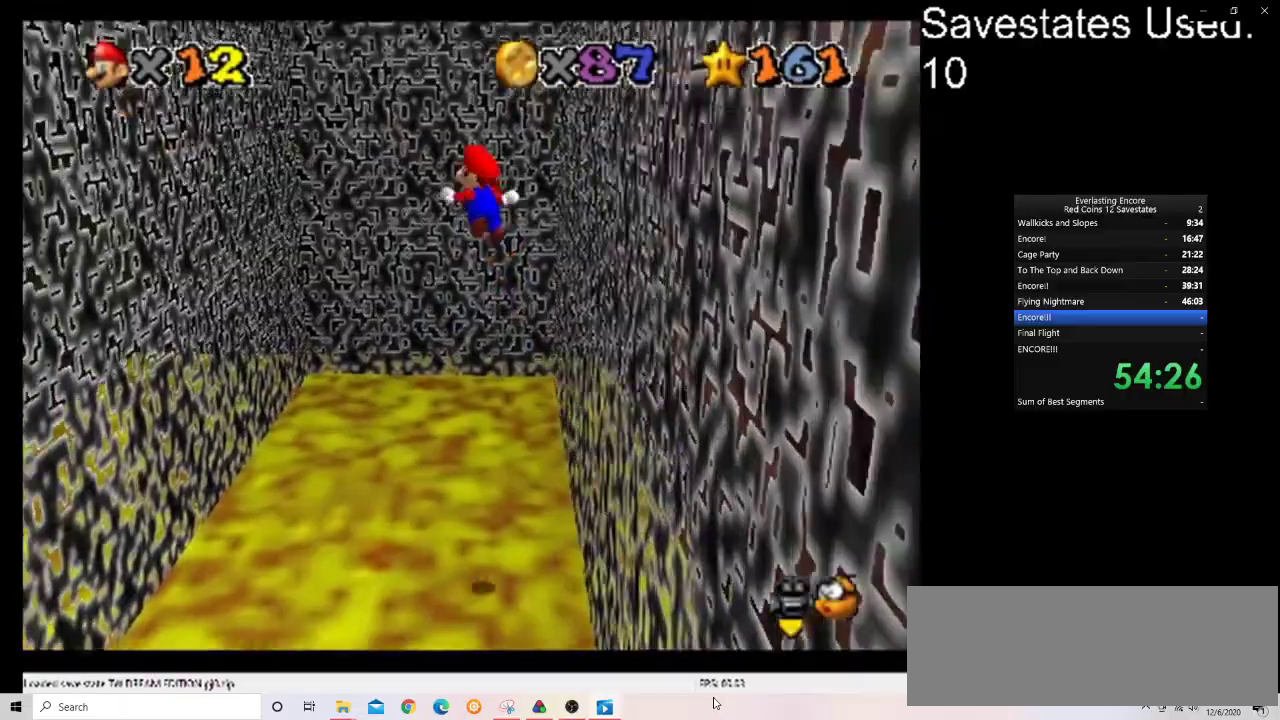
{"dt_ms": 300, "buttons": ["A"], "left_stick": "left", "events": []}
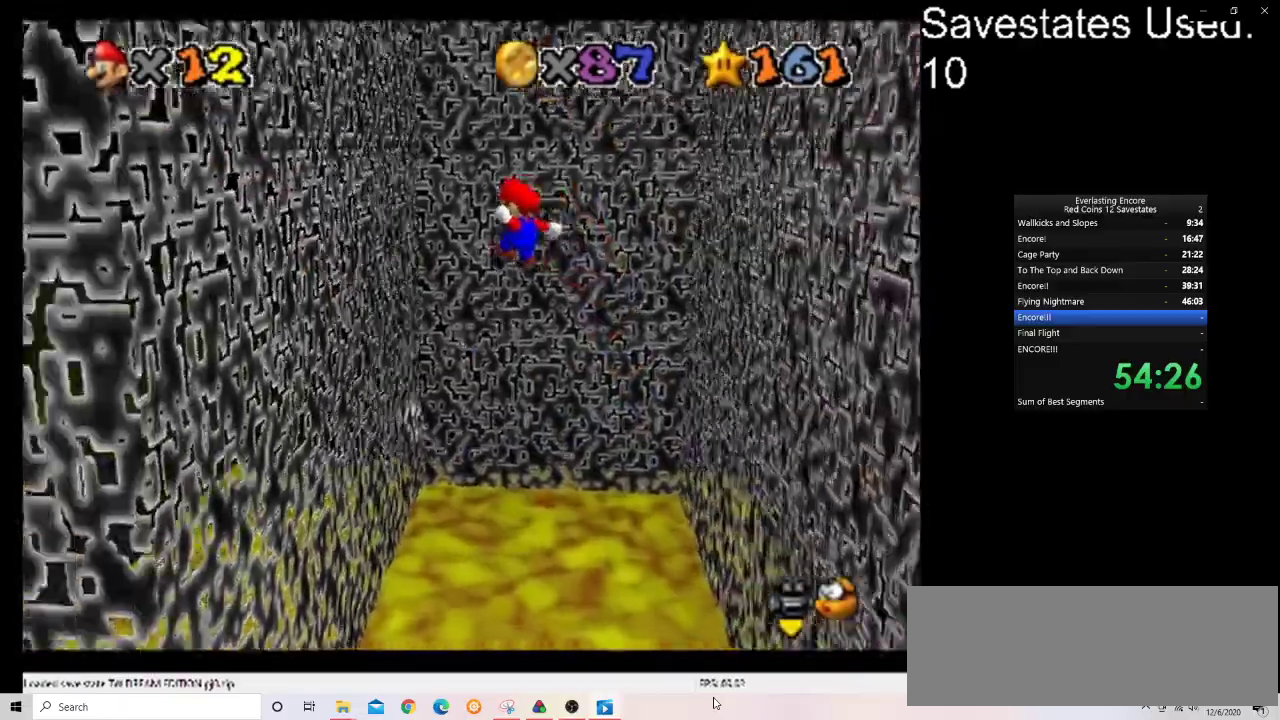
{"dt_ms": 500, "buttons": ["A"], "left_stick": "right", "events": [[200, "A", "up"], [500, "A", "down"], [500, "left_stick", "right"]]}
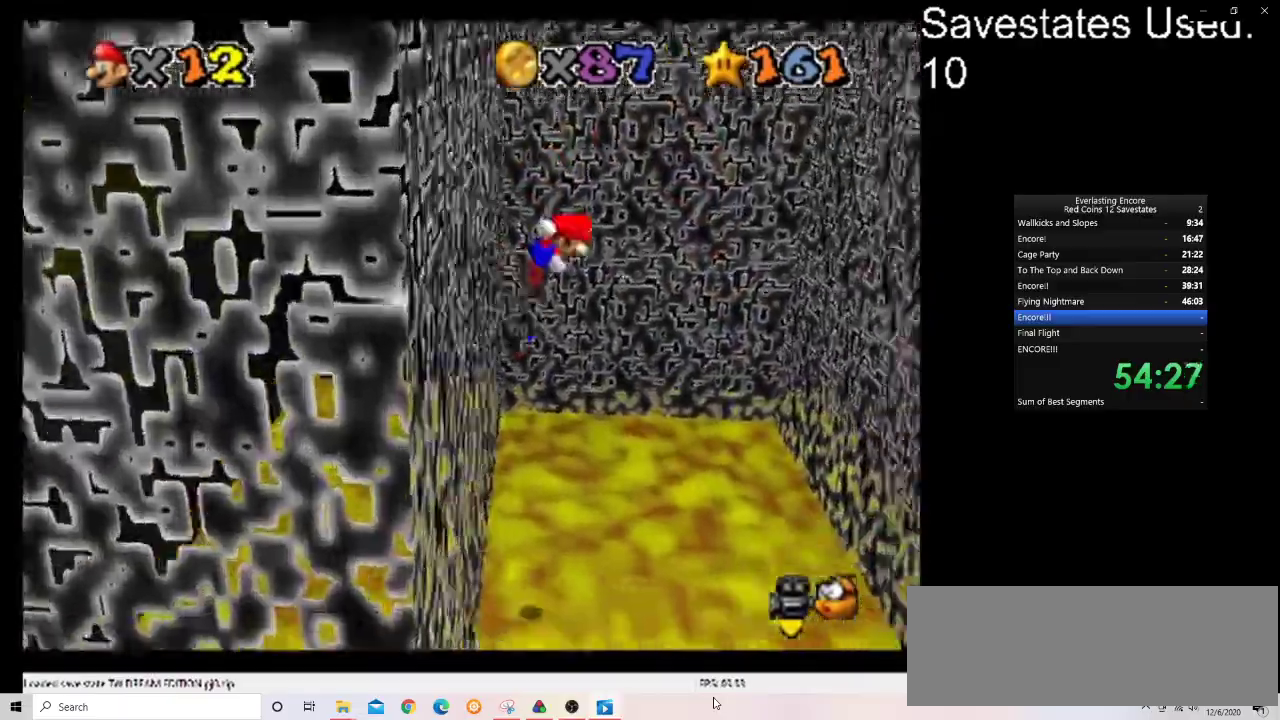
{"dt_ms": 500, "buttons": ["A"], "left_stick": "right", "events": []}
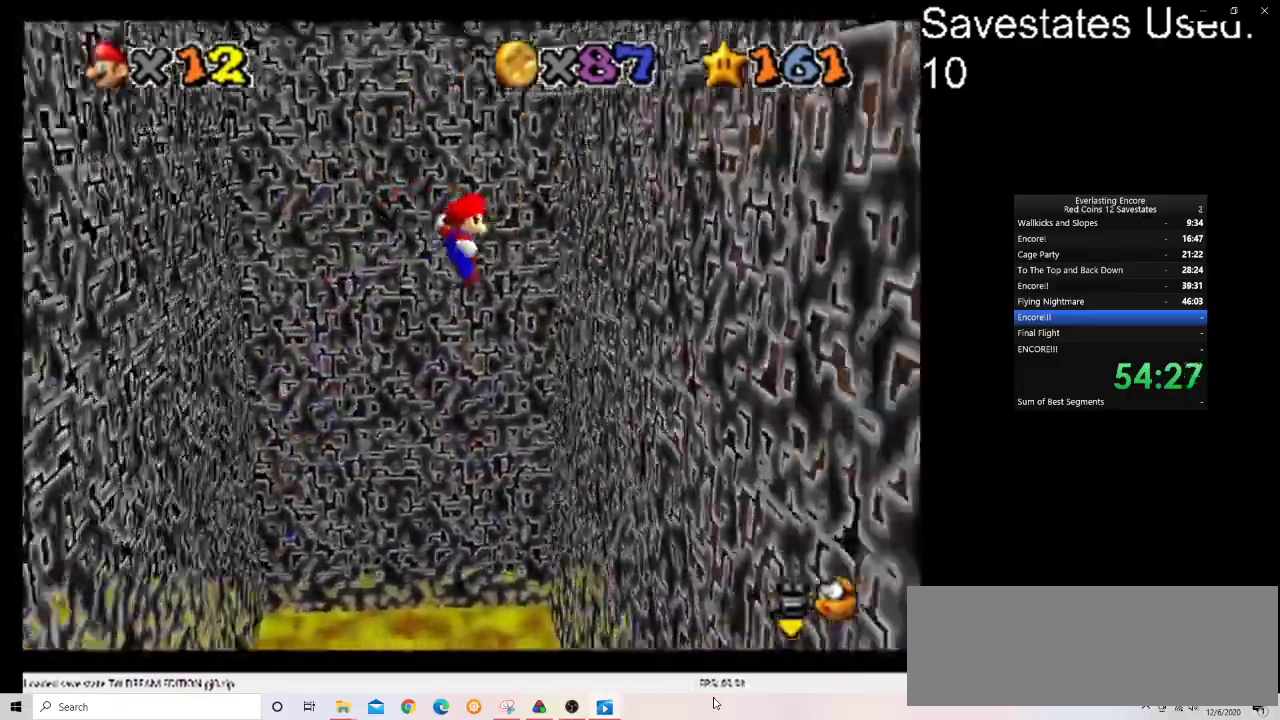
{"dt_ms": 400, "buttons": ["A"], "left_stick": "left", "events": [[133, "A", "up"], [367, "A", "down"], [367, "left_stick", "left"]]}
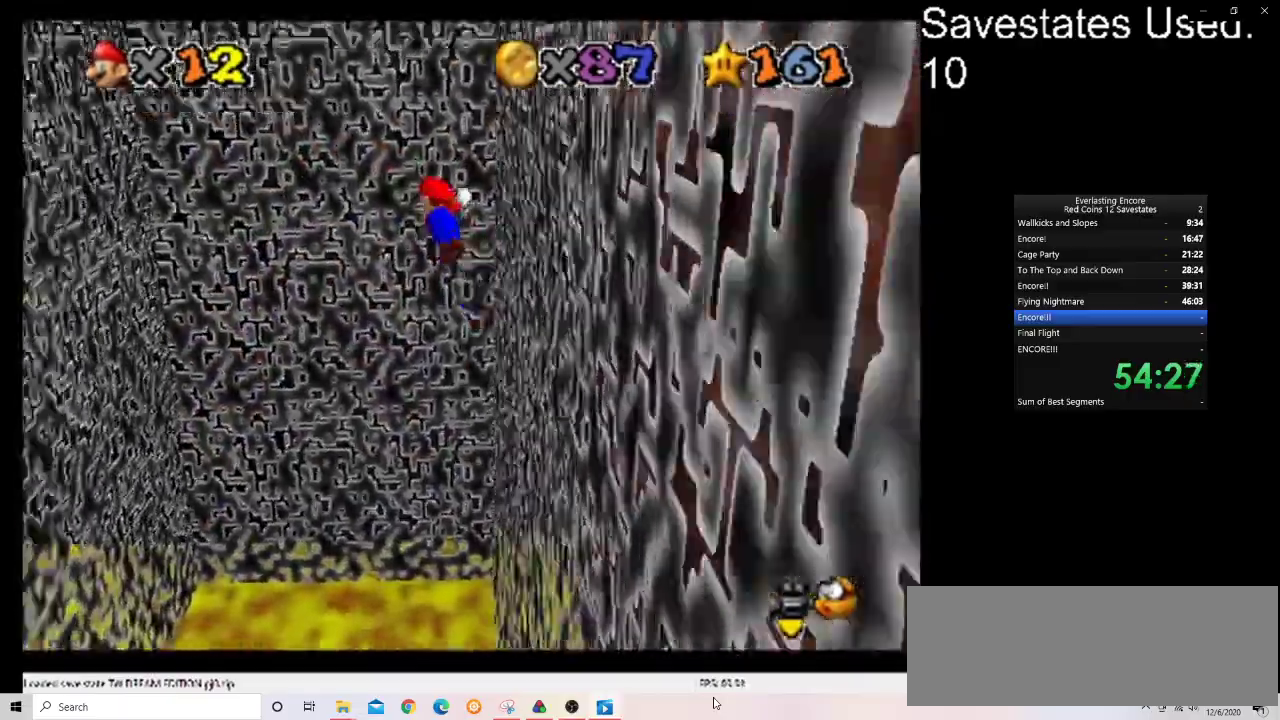
{"dt_ms": 600, "buttons": [], "left_stick": "left", "events": [[567, "A", "up"]]}
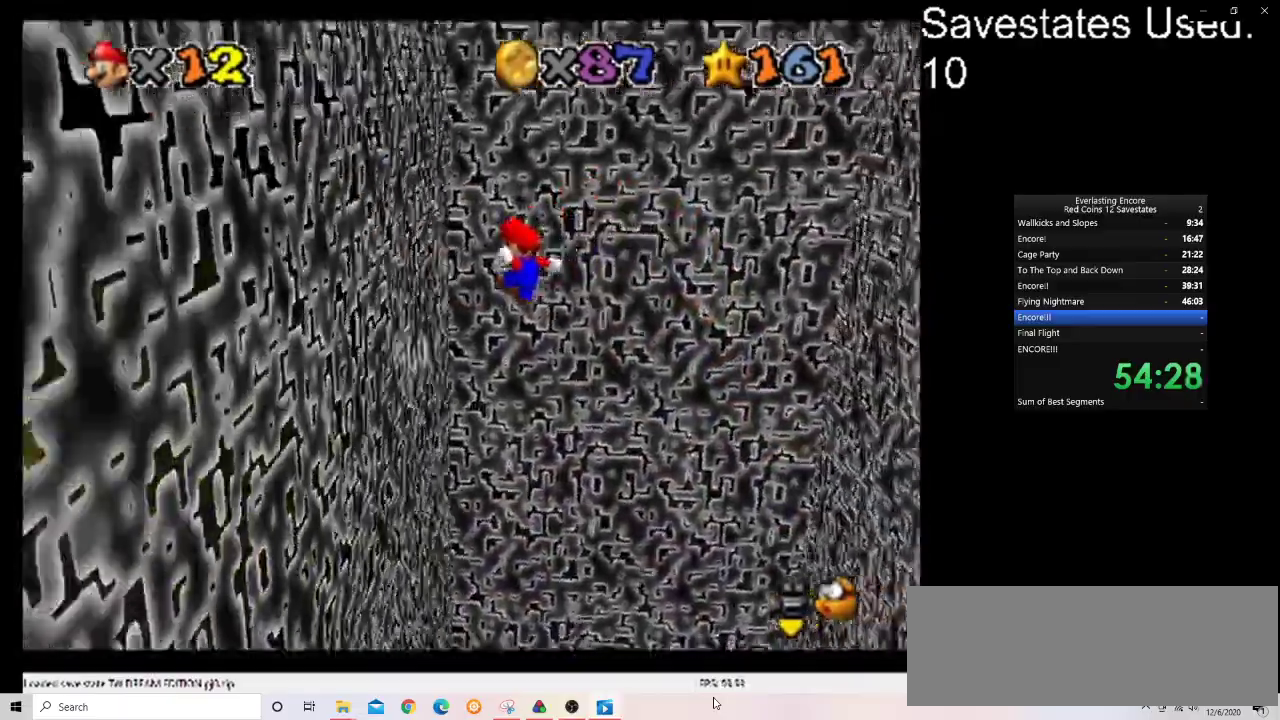
{"dt_ms": 500, "buttons": ["A"], "left_stick": "right", "events": [[233, "A", "down"], [233, "left_stick", "right"]]}